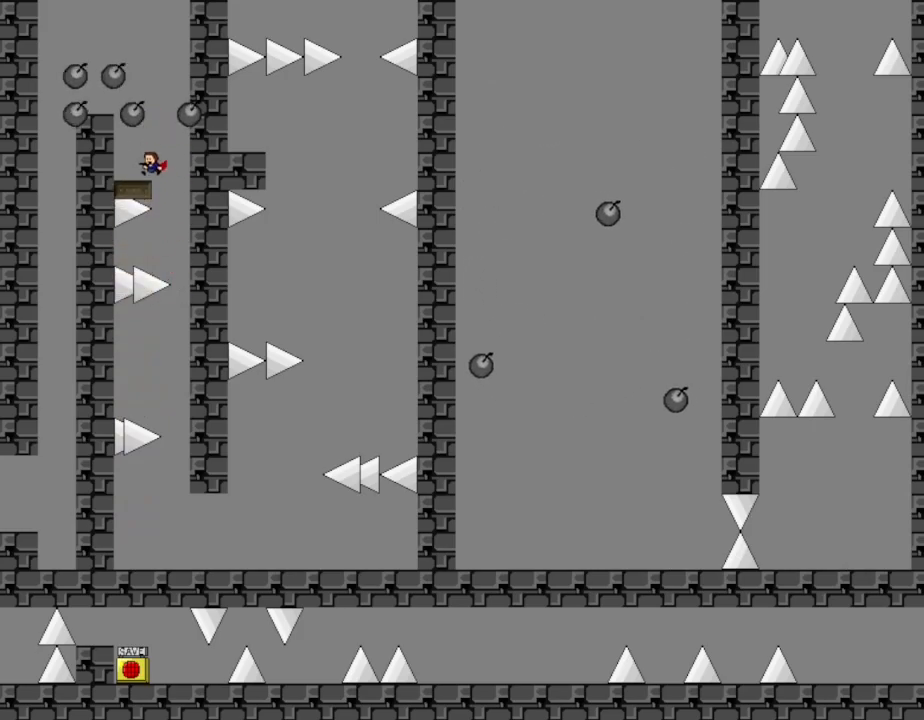
Gameplay with keyboard; each line is a JSON object with the keys held at the frame after it. "events" lists presses ("down") and releases ("up") of "down", "left", "r", "right", "up" and "z" between this image and that frame as [ms after this image, input, new state], when the widget could be followed in between. No other keys are recorded. Mouse input is not recorded. Not read: other_keys.
{"keys": [], "events": []}
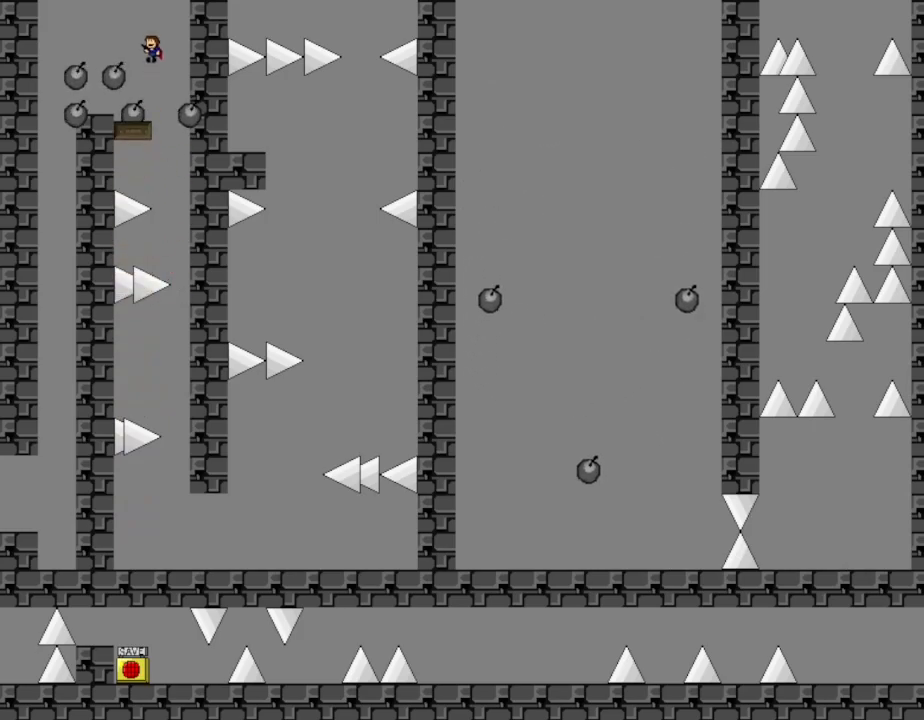
{"keys": ["left"], "events": [[217, "left", "down"]]}
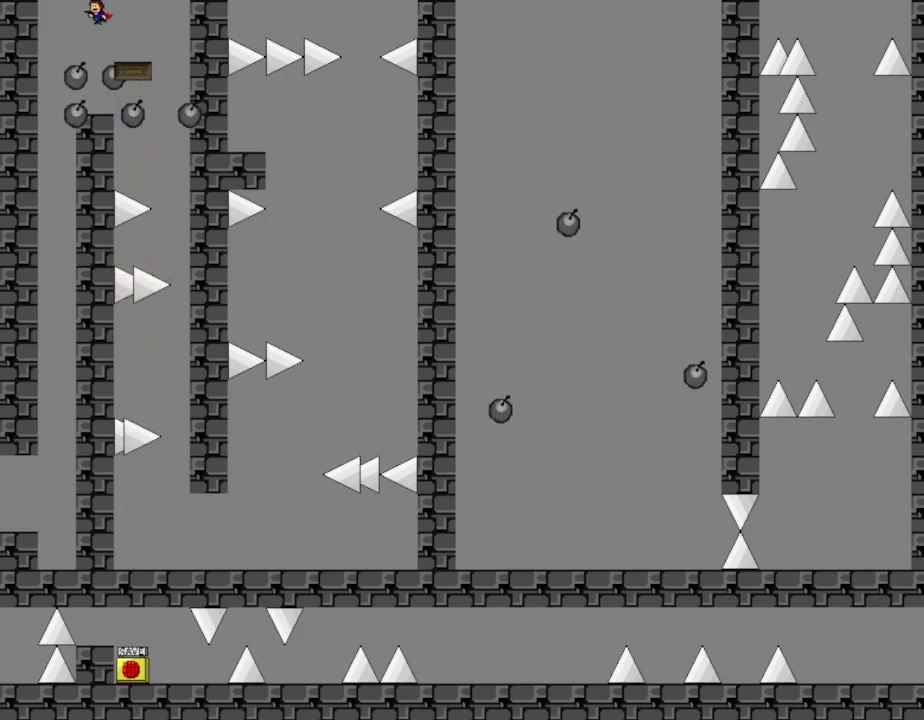
{"keys": ["left"], "events": []}
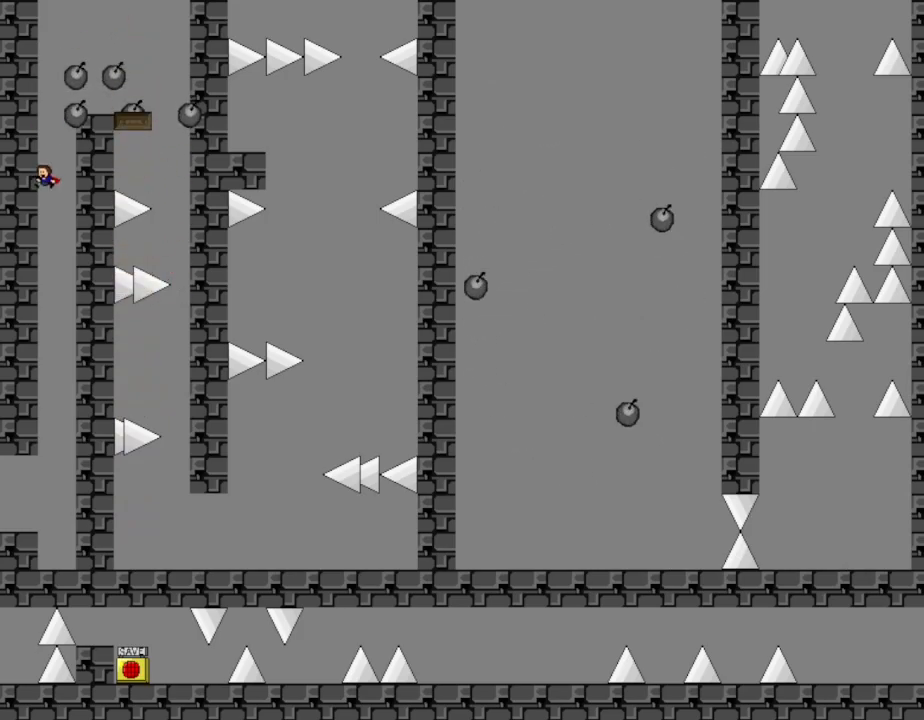
{"keys": [], "events": [[500, "left", "up"]]}
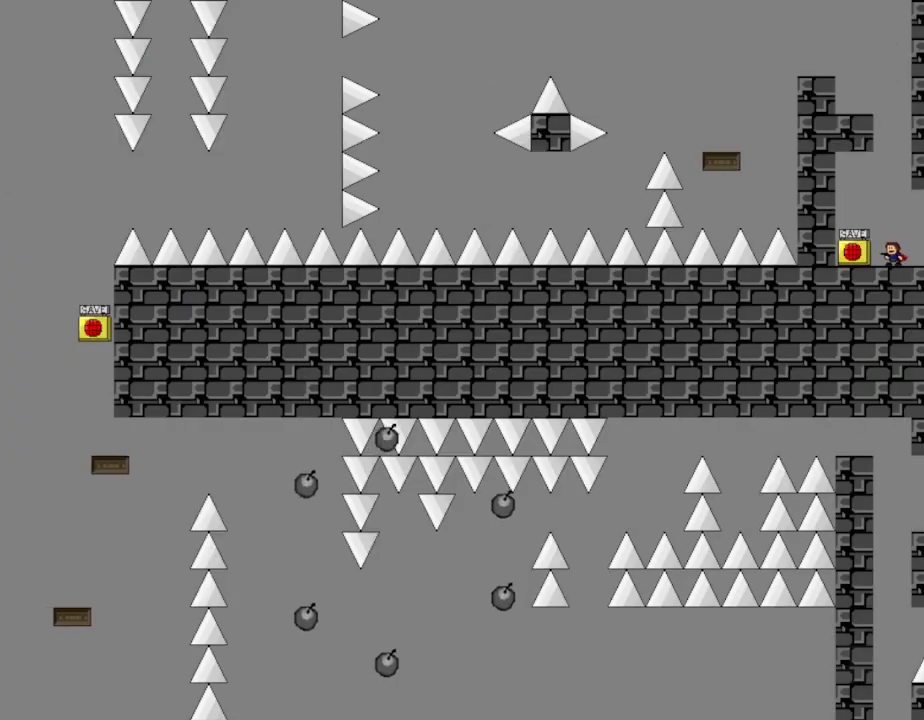
{"keys": [], "events": []}
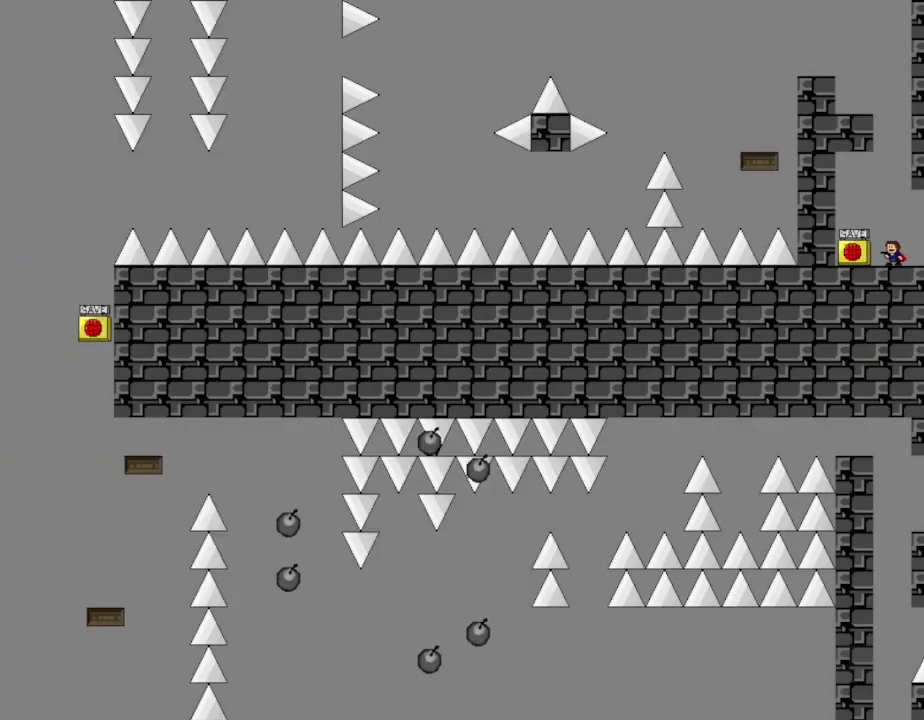
{"keys": ["z"], "events": [[283, "left", "down"], [350, "left", "up"], [417, "z", "down"]]}
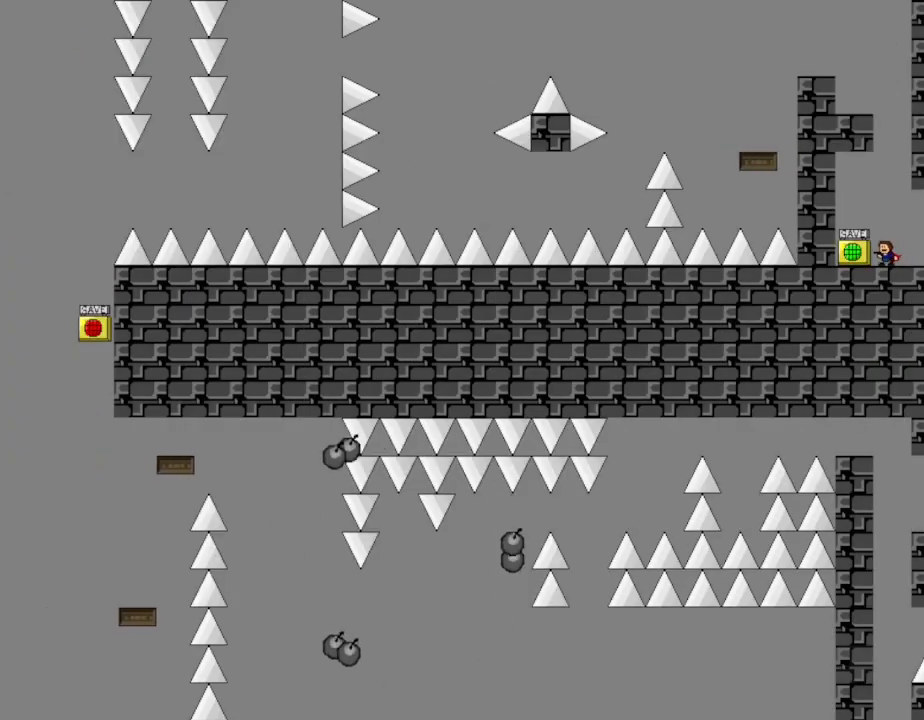
{"keys": [], "events": [[117, "z", "up"]]}
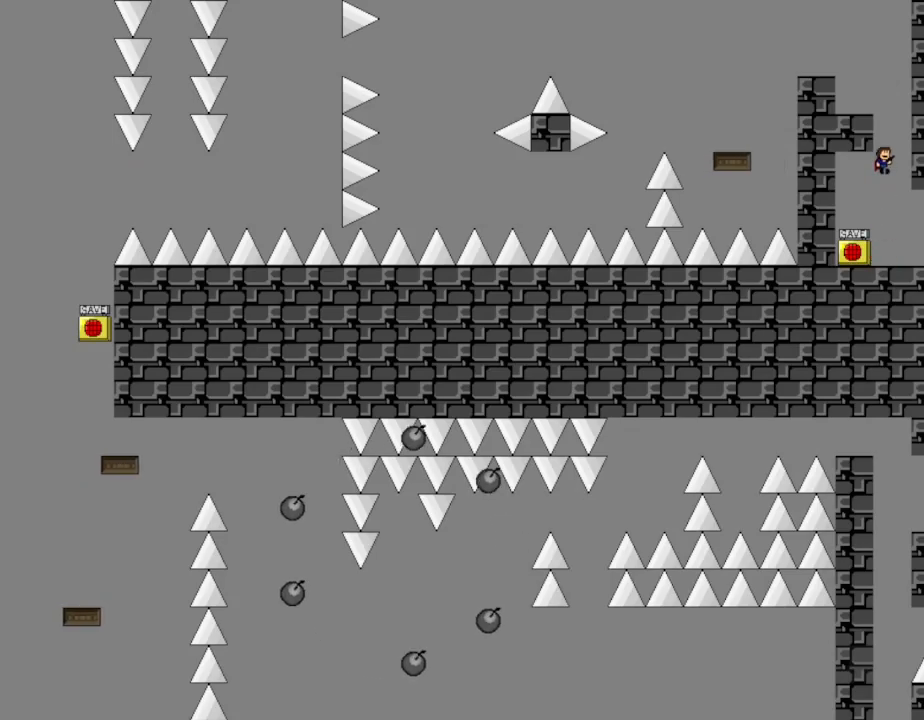
{"keys": ["left"], "events": [[333, "left", "down"]]}
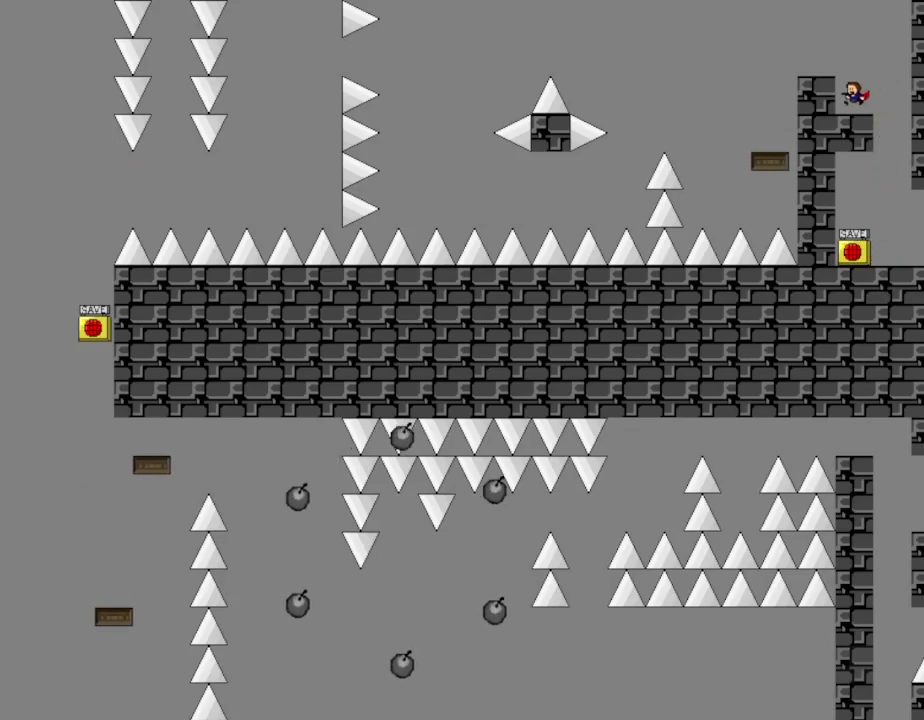
{"keys": ["left"], "events": []}
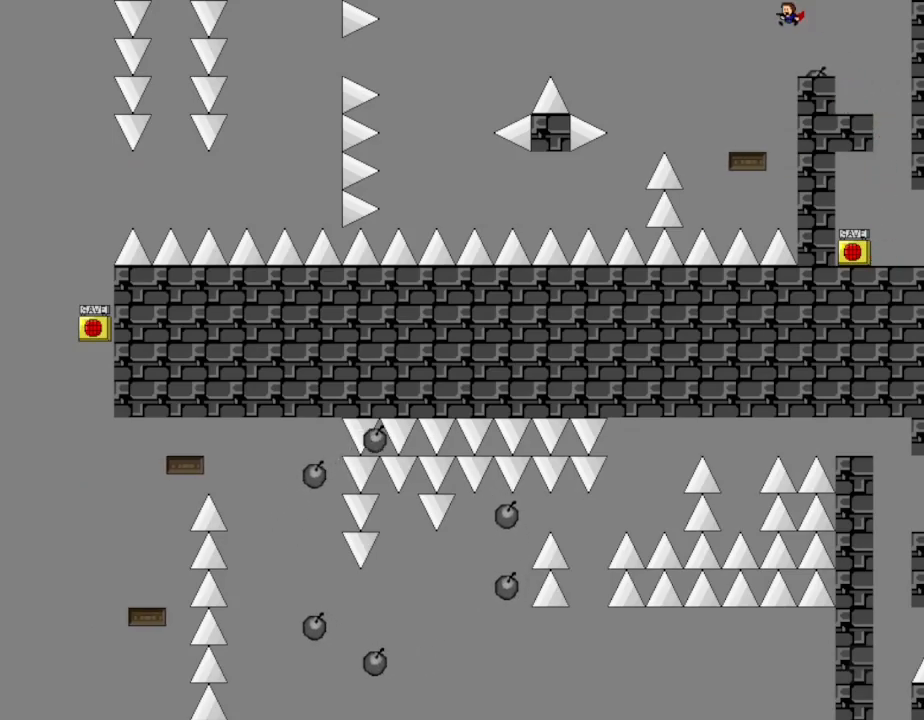
{"keys": [], "events": [[500, "left", "up"]]}
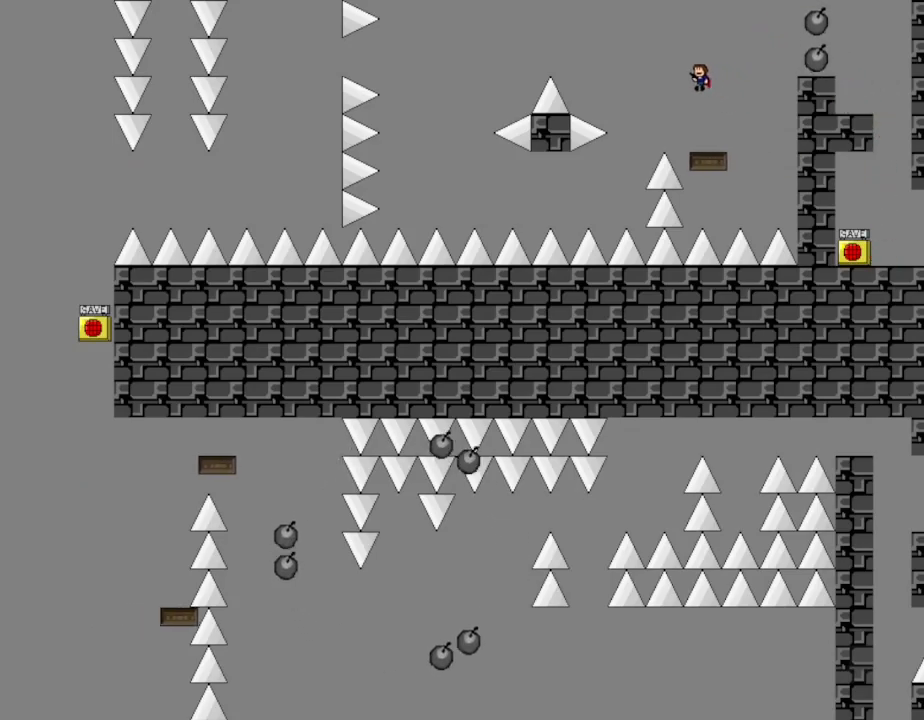
{"keys": ["right"], "events": [[233, "left", "down"], [300, "left", "up"], [500, "right", "down"]]}
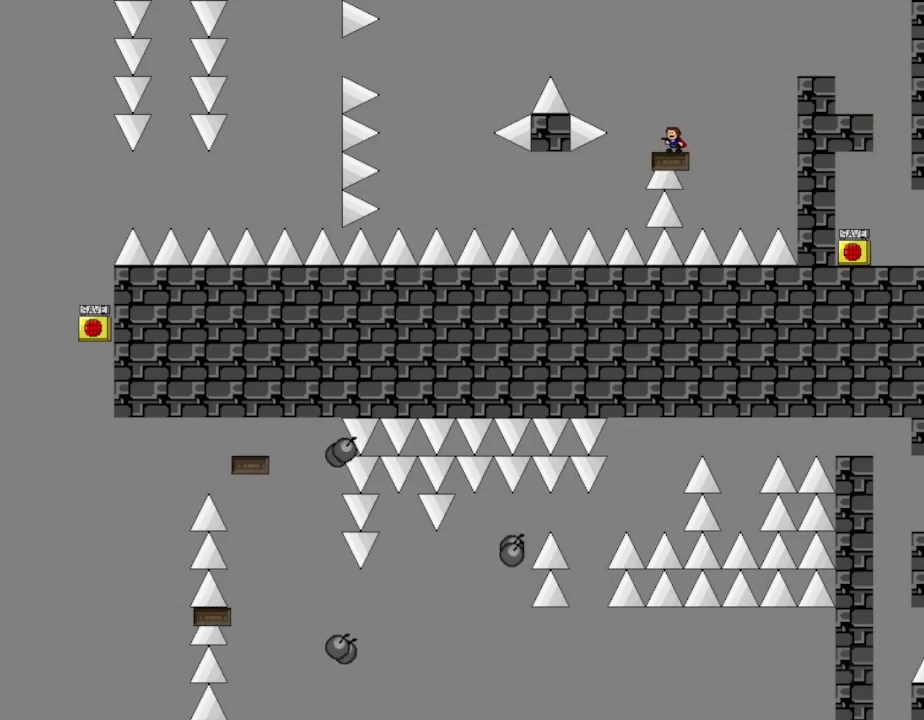
{"keys": [], "events": [[83, "right", "up"]]}
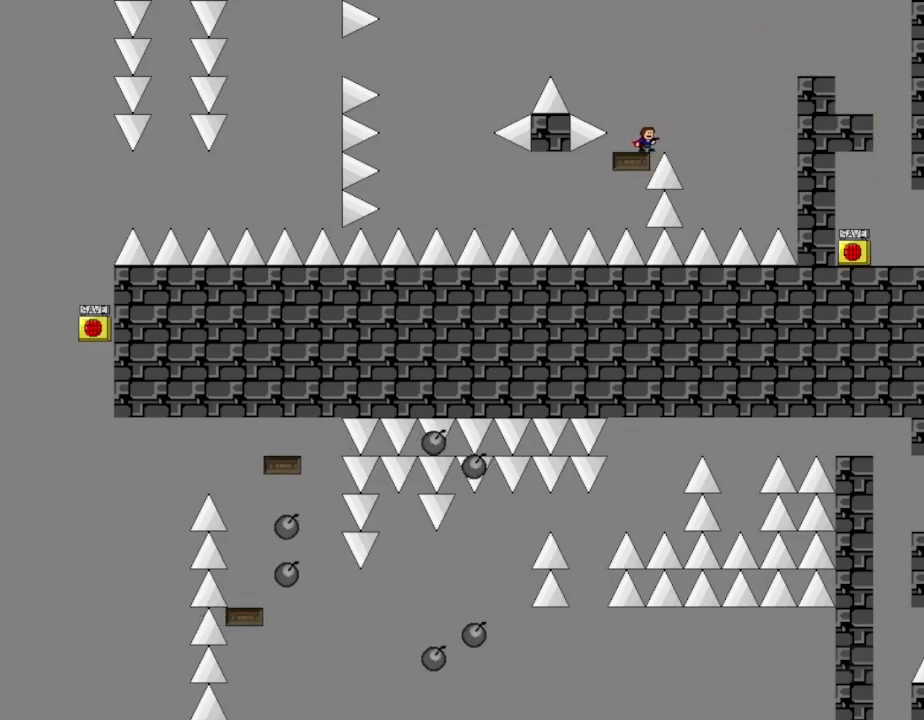
{"keys": ["left"], "events": [[183, "left", "down"]]}
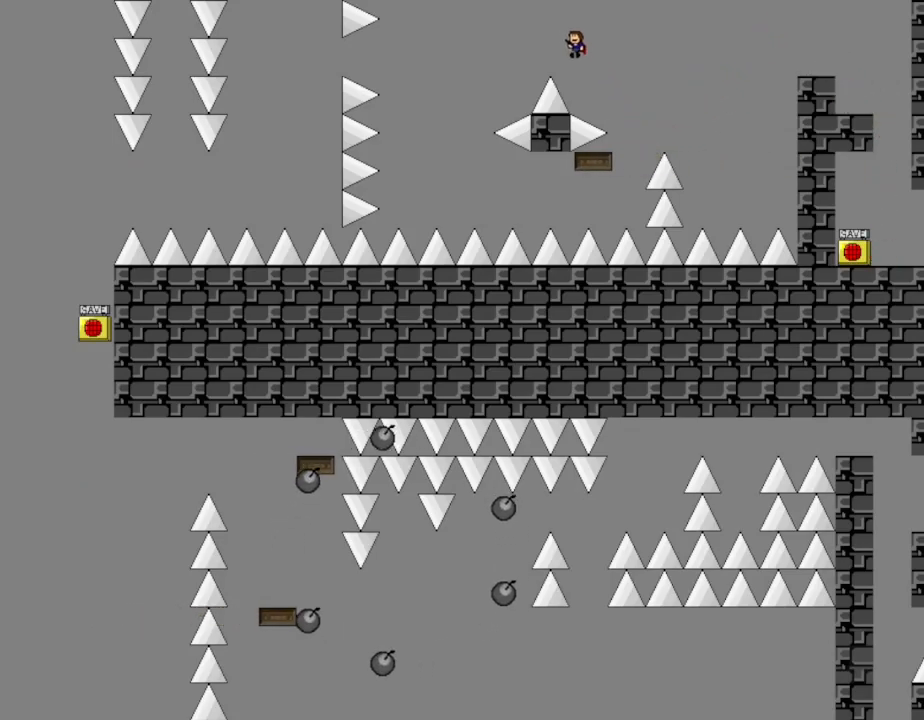
{"keys": ["left"], "events": []}
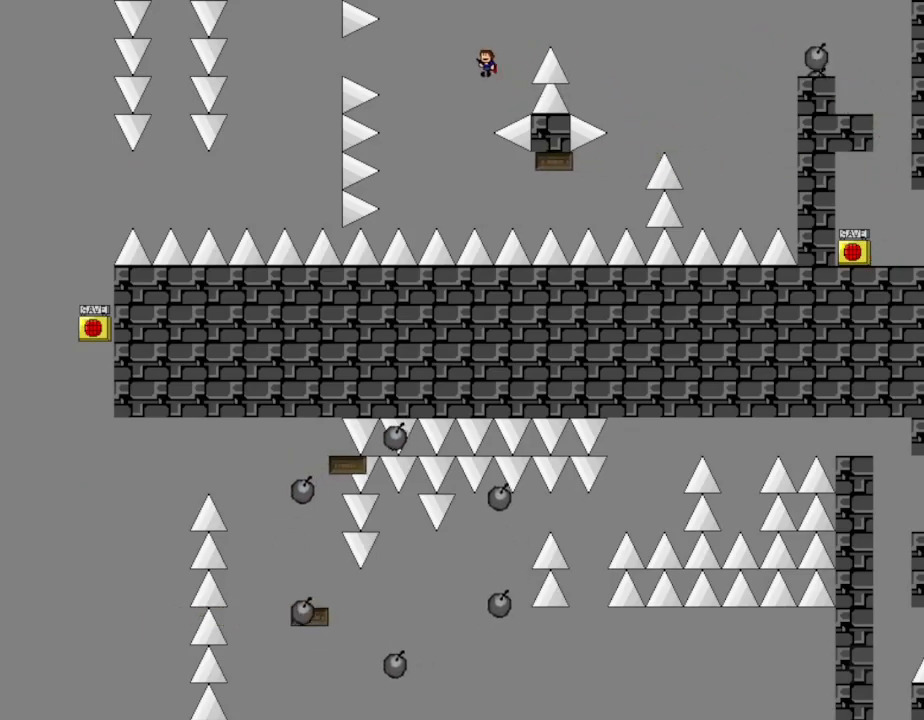
{"keys": [], "events": [[183, "left", "up"]]}
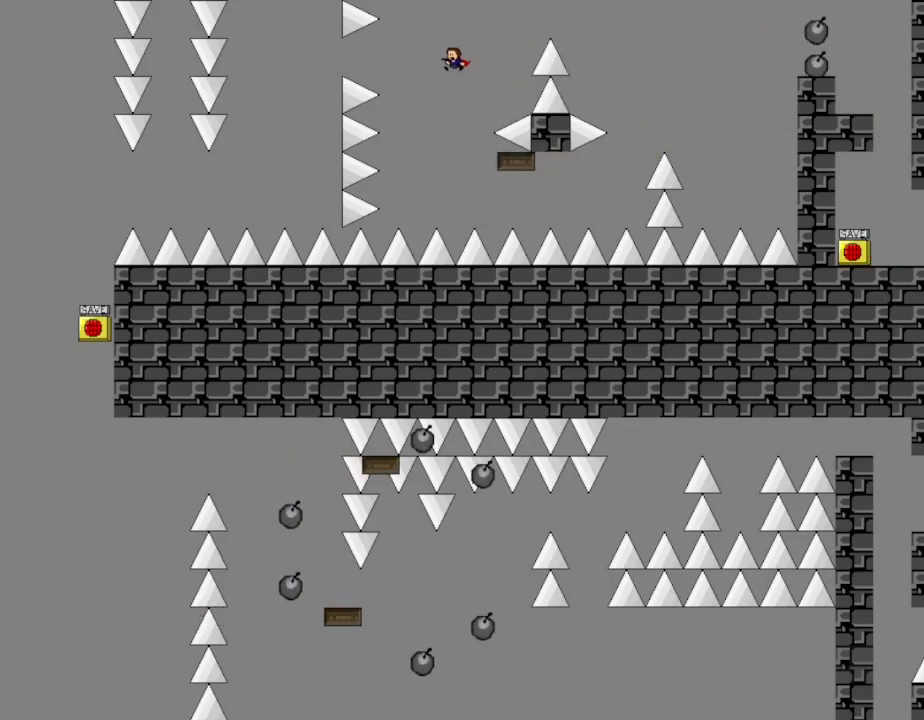
{"keys": [], "events": [[67, "right", "down"], [233, "right", "up"]]}
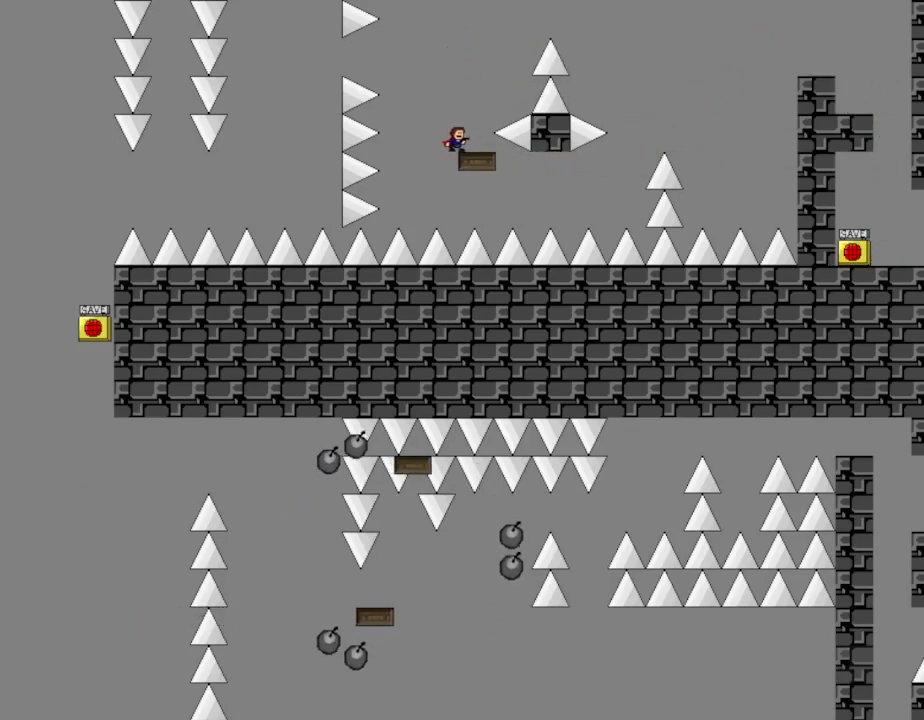
{"keys": ["left"], "events": [[83, "left", "down"]]}
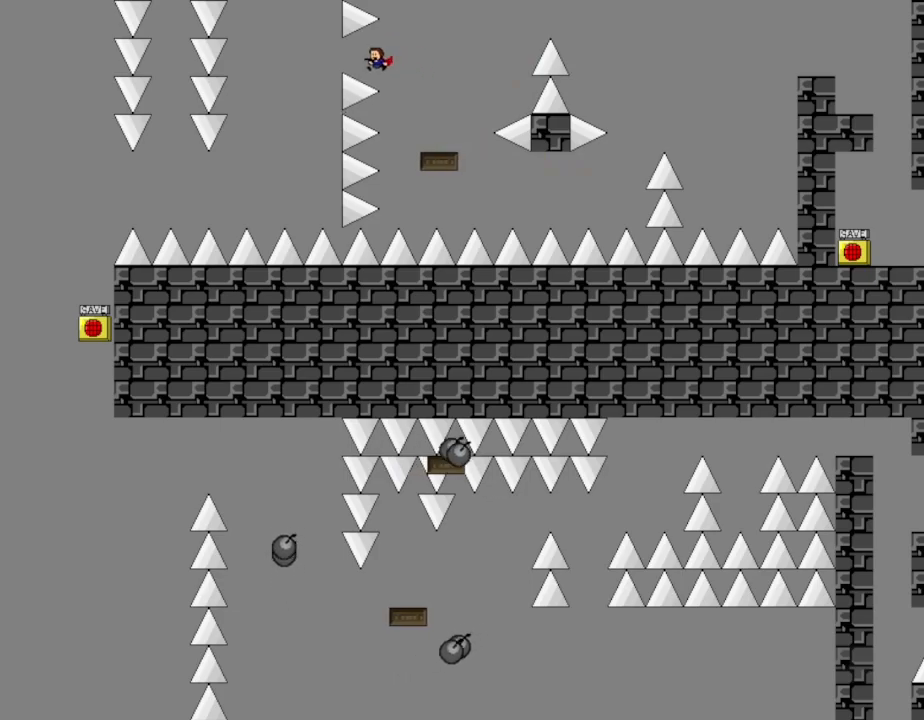
{"keys": [], "events": [[33, "left", "up"], [33, "right", "down"], [233, "right", "up"]]}
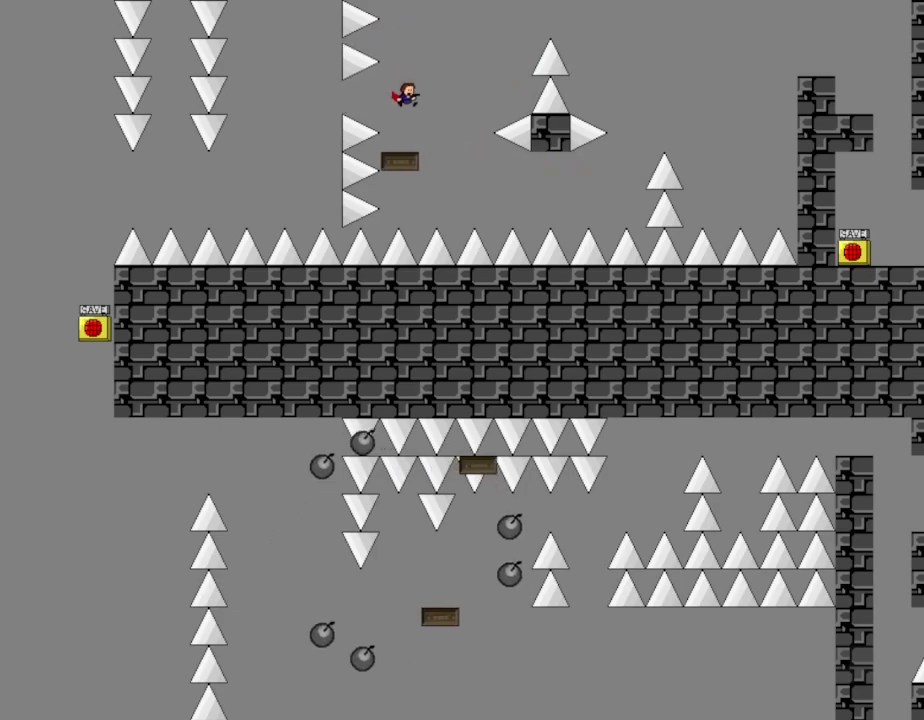
{"keys": ["left"], "events": [[250, "left", "down"]]}
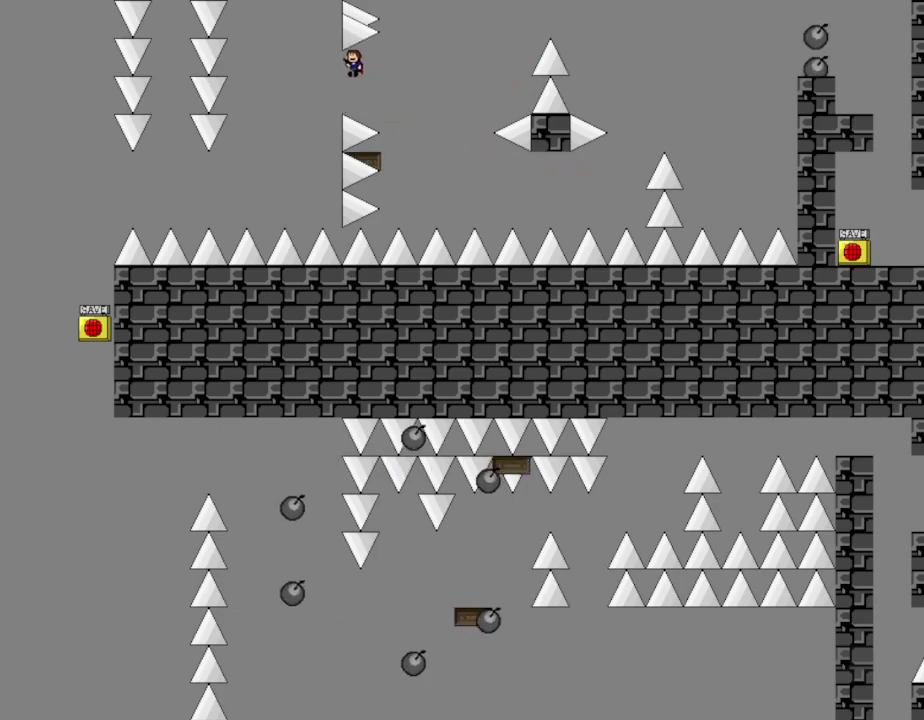
{"keys": [], "events": [[483, "left", "up"]]}
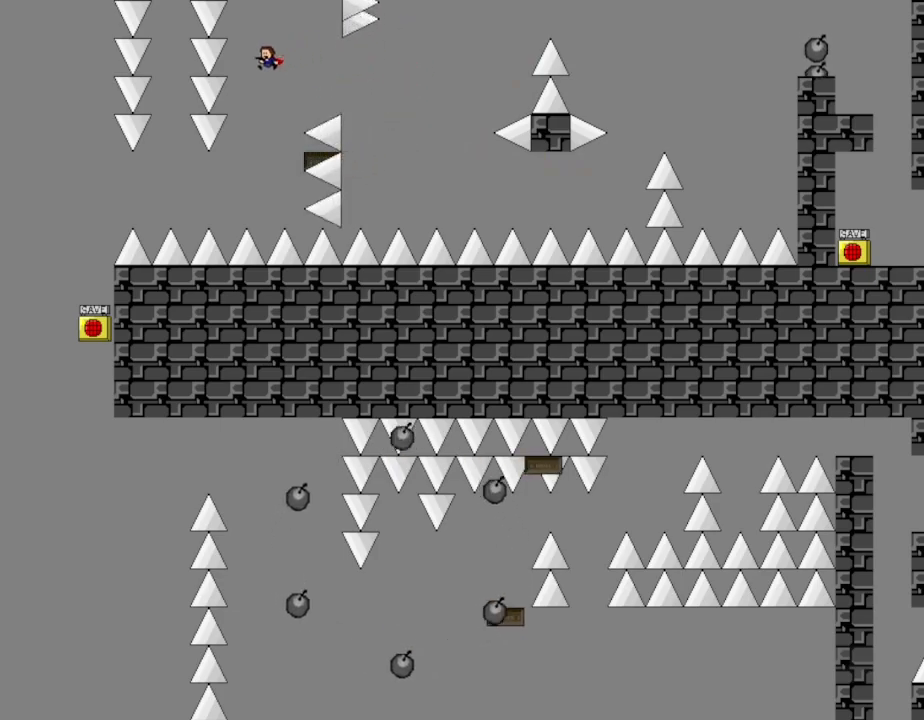
{"keys": [], "events": [[117, "right", "down"], [250, "right", "up"]]}
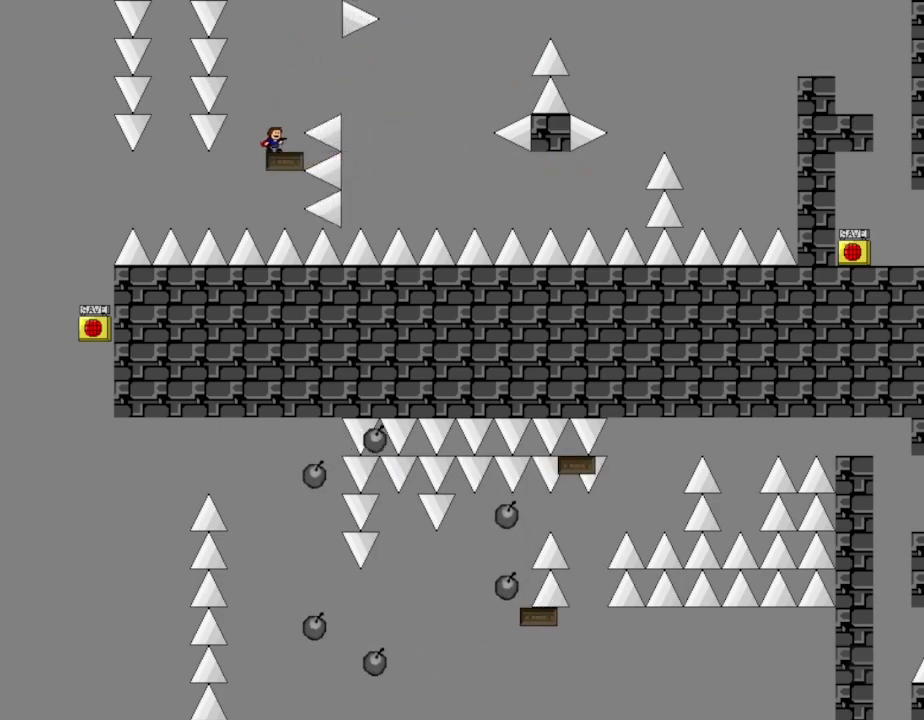
{"keys": ["right"], "events": [[117, "left", "down"], [250, "left", "up"], [400, "right", "down"]]}
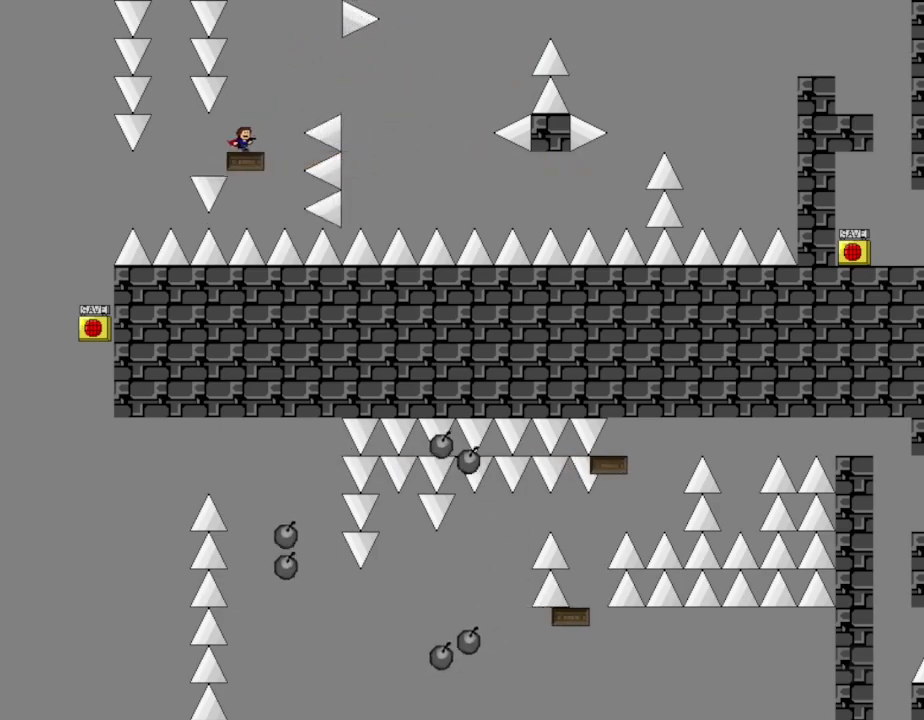
{"keys": [], "events": [[83, "right", "up"], [150, "left", "down"], [267, "left", "up"]]}
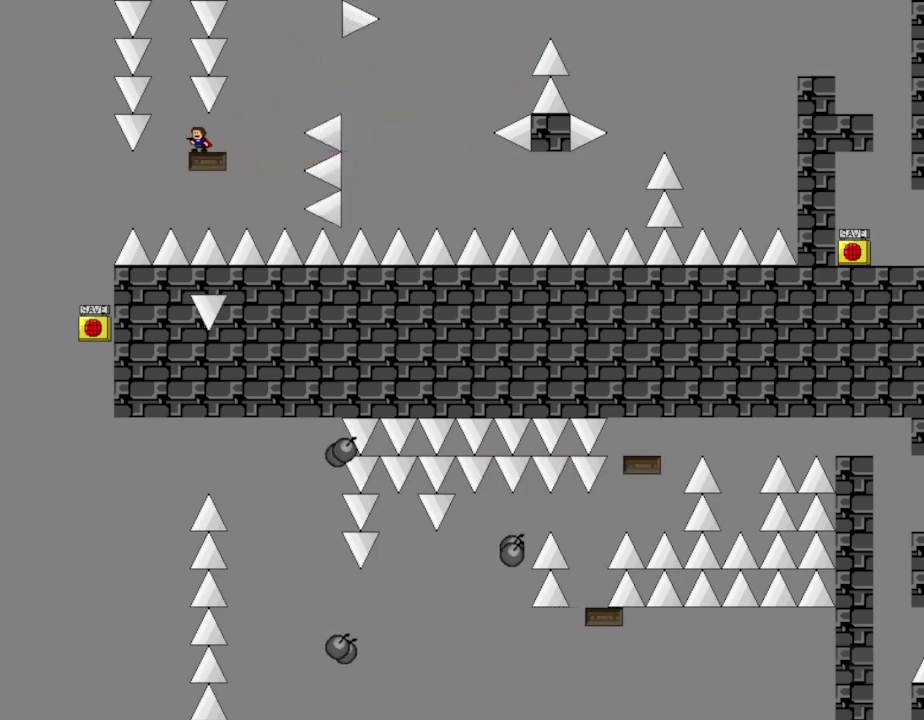
{"keys": [], "events": [[333, "right", "down"], [433, "right", "up"]]}
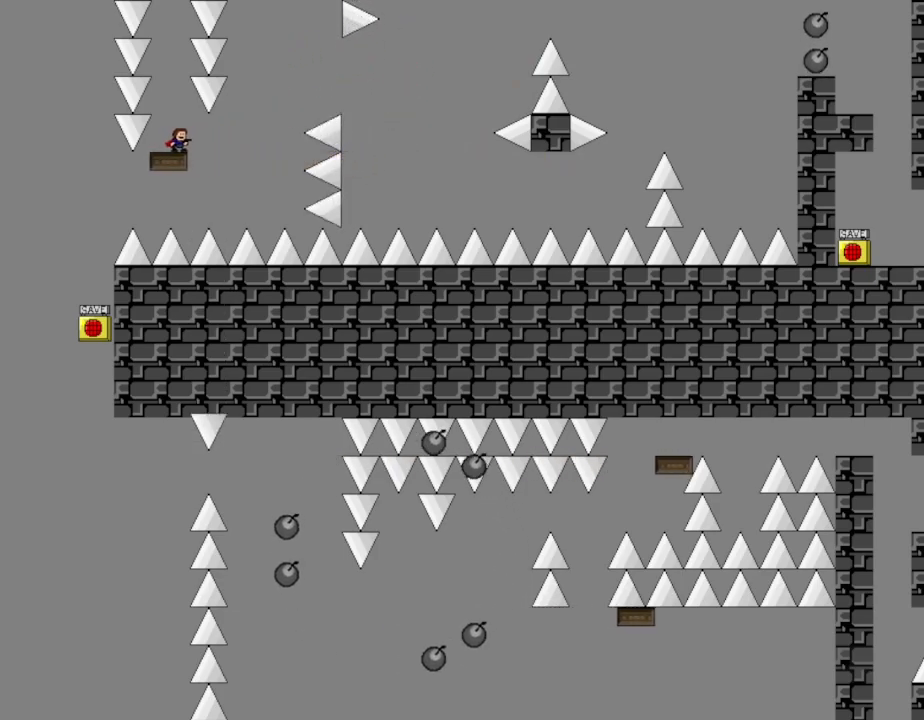
{"keys": [], "events": []}
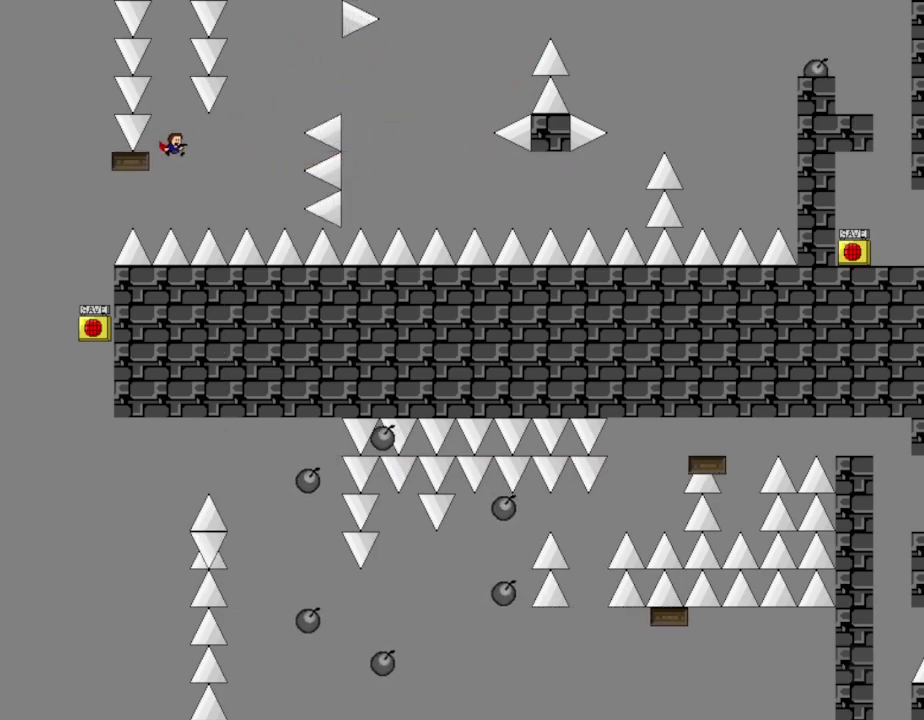
{"keys": ["left"], "events": [[17, "left", "down"]]}
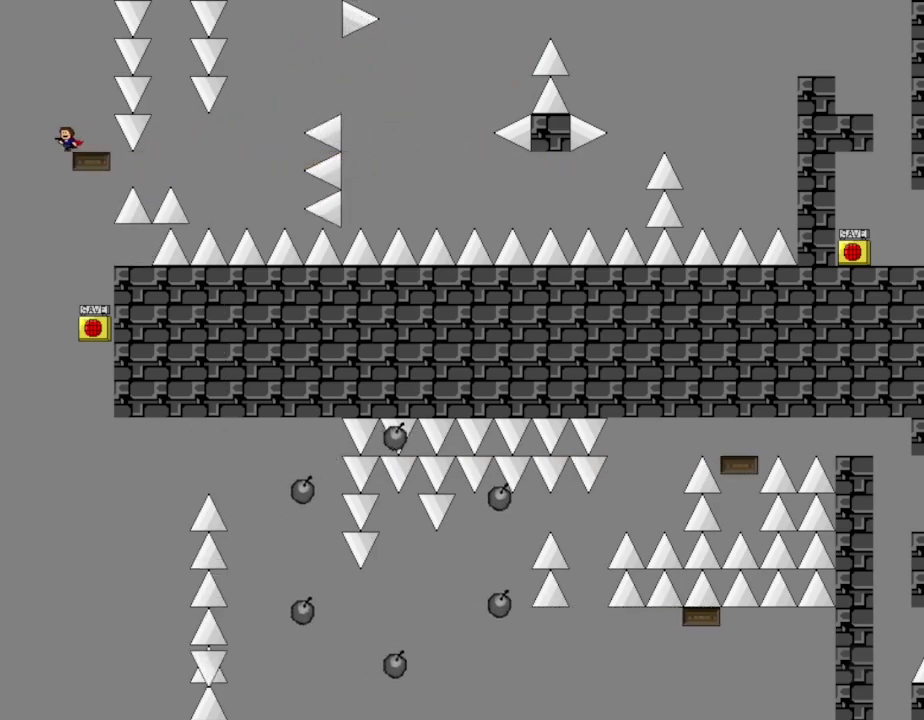
{"keys": [], "events": [[33, "left", "up"], [250, "right", "down"], [400, "right", "up"]]}
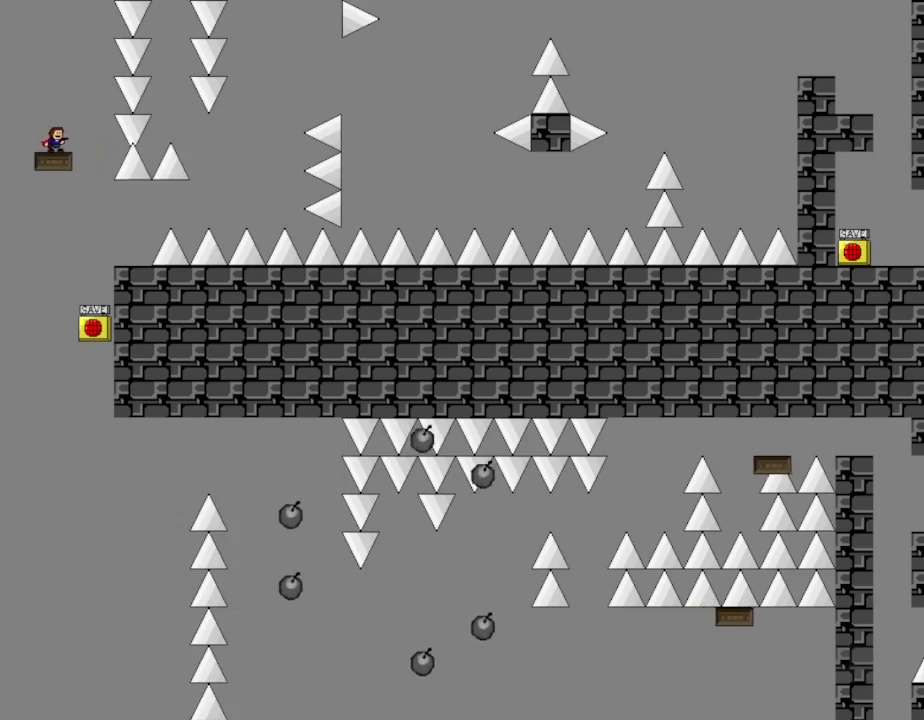
{"keys": ["right"], "events": [[400, "right", "down"]]}
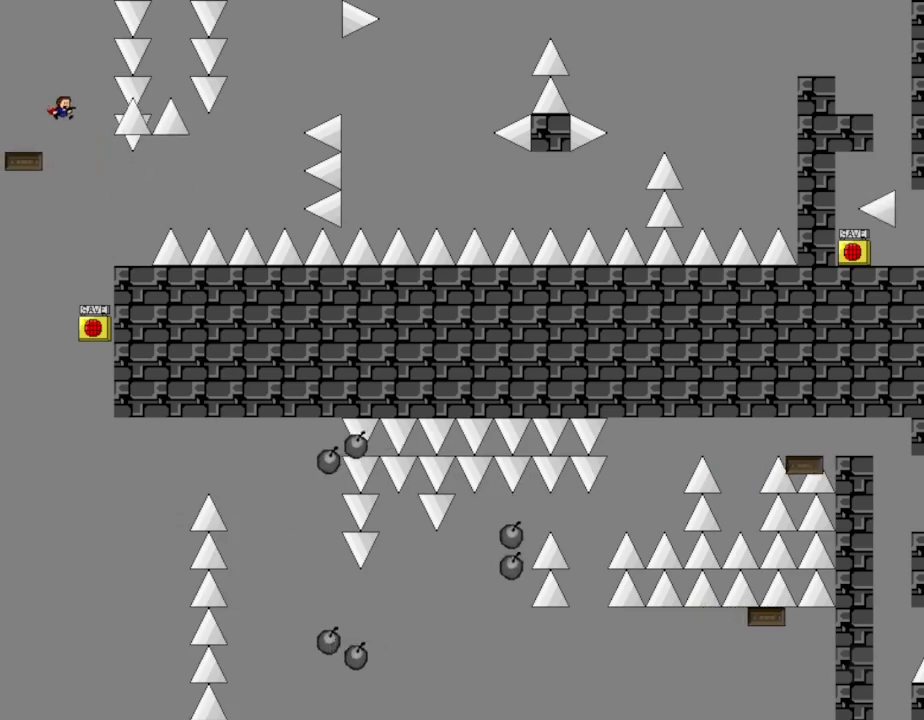
{"keys": [], "events": [[17, "right", "up"]]}